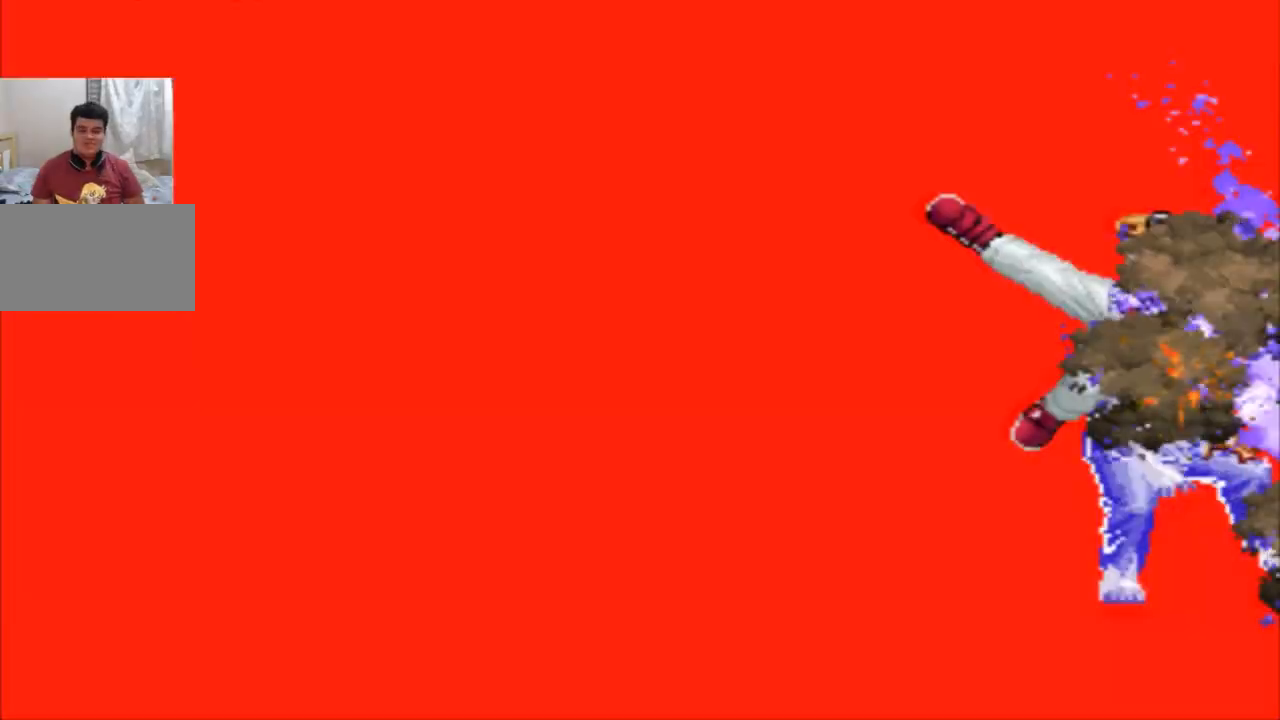
Gameplay with a controller (arcade stick); each line is a JSON object with the inputs held at the frame after it. "events" lists button and stick changes between this image and that frame as [ms after this image, input, new state], when the widget could be followed in between. Not read: L3 R3.
{"buttons": [], "left_stick": "center", "events": [[100, "CROSS", "down"], [100, "SQUARE", "down"], [133, "SQUARE", "up"], [167, "CROSS", "up"], [233, "SQUARE", "down"], [267, "CROSS", "down"], [300, "SQUARE", "up"], [334, "SQUARE", "down"], [434, "CROSS", "up"], [434, "SQUARE", "up"]]}
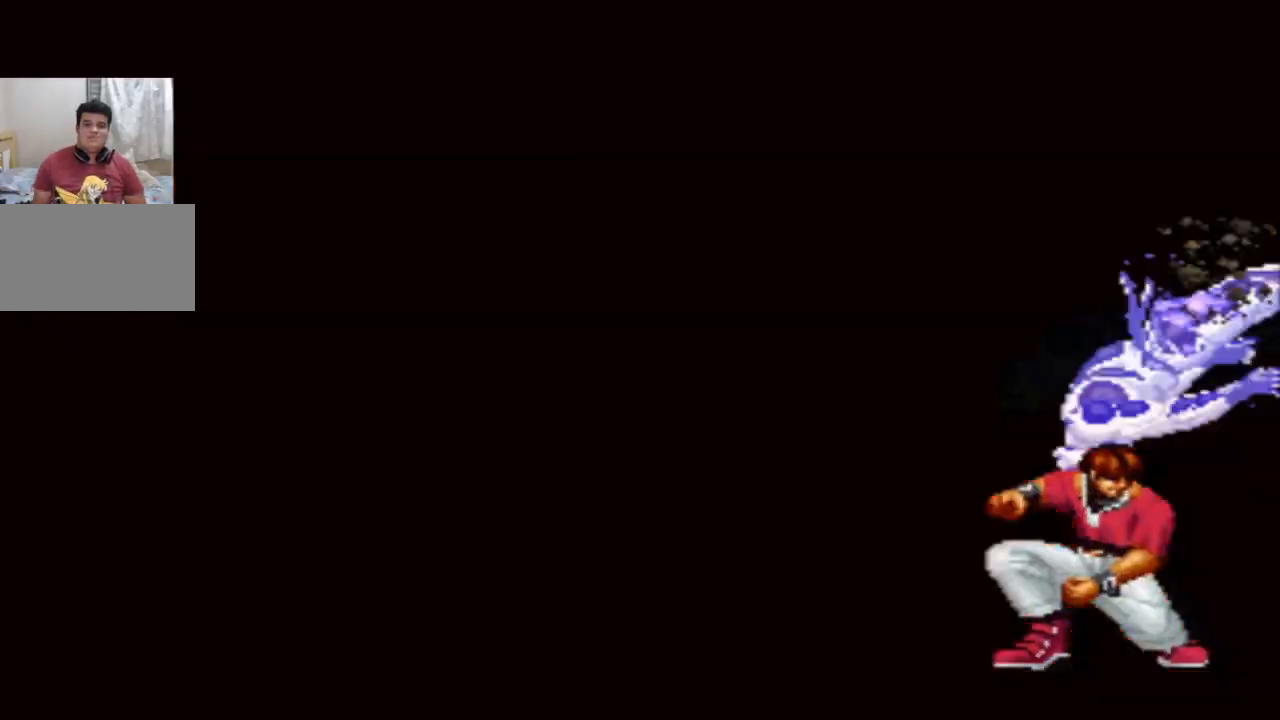
{"buttons": ["SQUARE"], "left_stick": "center", "events": [[34, "CROSS", "down"], [34, "SQUARE", "down"], [100, "CROSS", "up"], [100, "SQUARE", "up"], [234, "CROSS", "down"], [234, "SQUARE", "down"], [267, "SQUARE", "up"], [334, "CROSS", "up"], [334, "SQUARE", "down"], [401, "CROSS", "down"], [401, "SQUARE", "up"], [501, "CROSS", "up"], [501, "SQUARE", "down"]]}
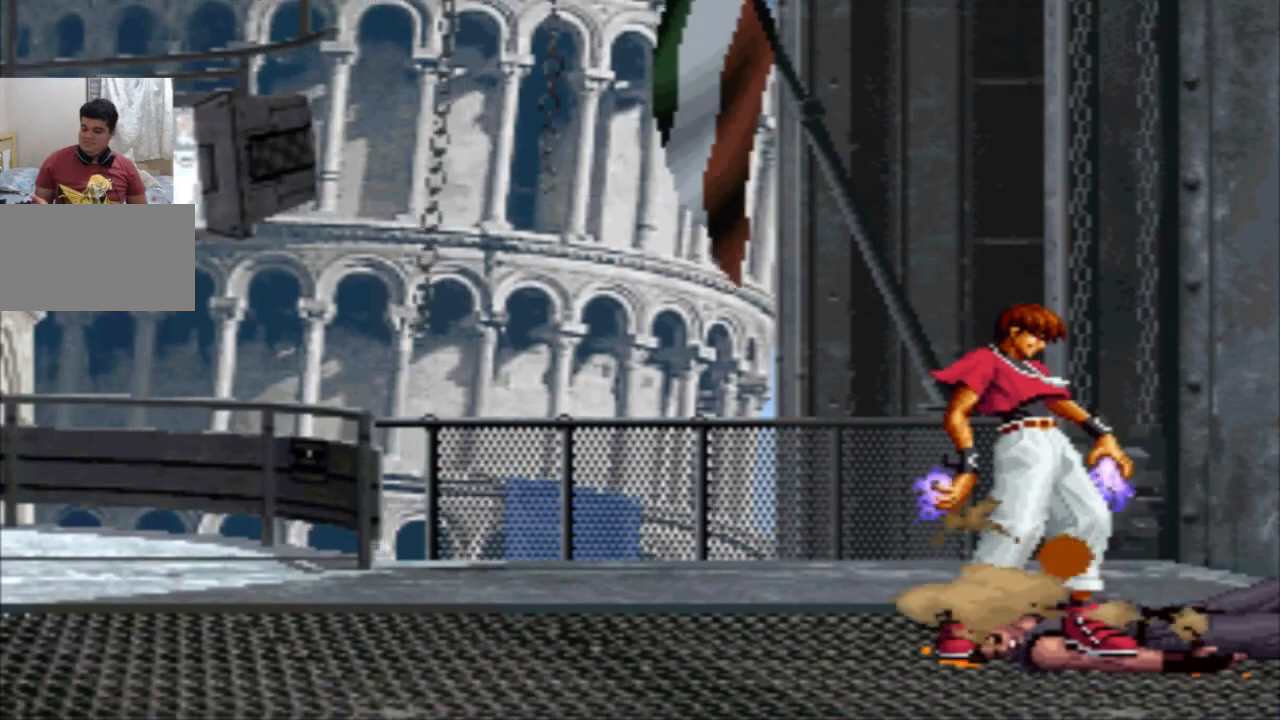
{"buttons": [], "left_stick": "center", "events": [[67, "CROSS", "down"], [67, "SQUARE", "up"], [133, "CROSS", "up"], [133, "SQUARE", "down"], [200, "CROSS", "down"], [233, "SQUARE", "up"], [267, "CROSS", "up"]]}
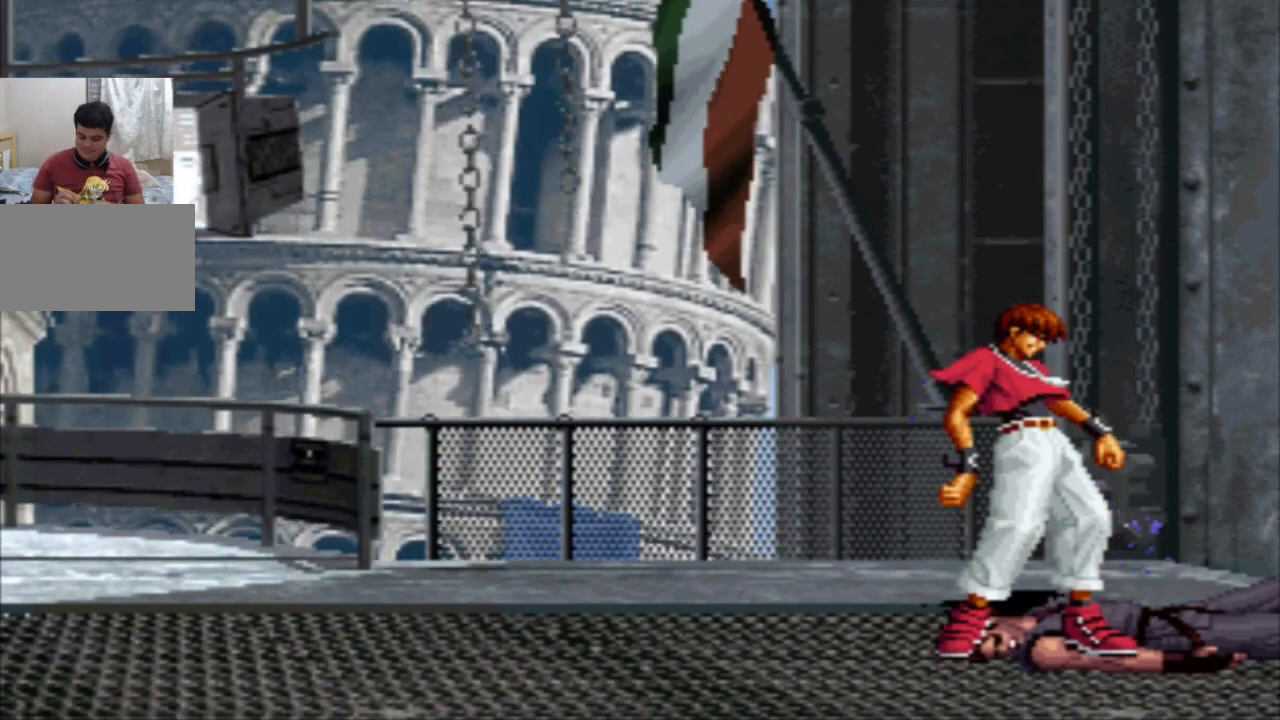
{"buttons": [], "left_stick": "center", "events": []}
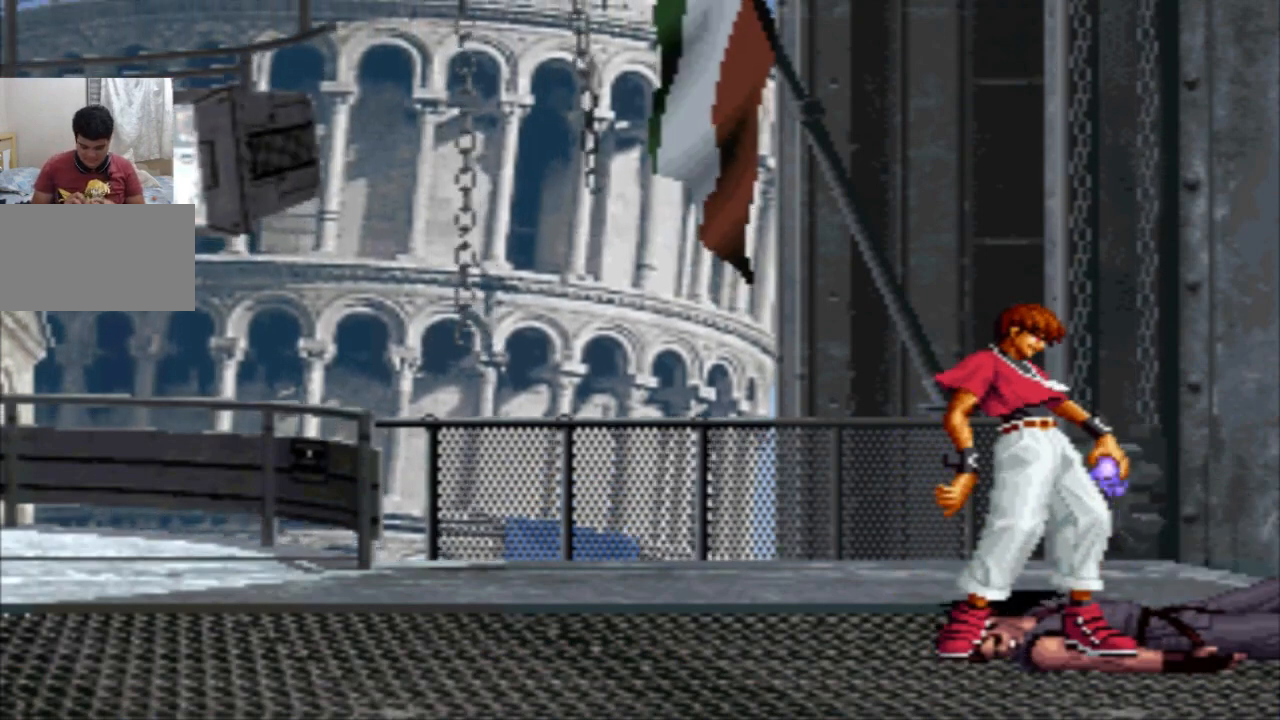
{"buttons": [], "left_stick": "center", "events": []}
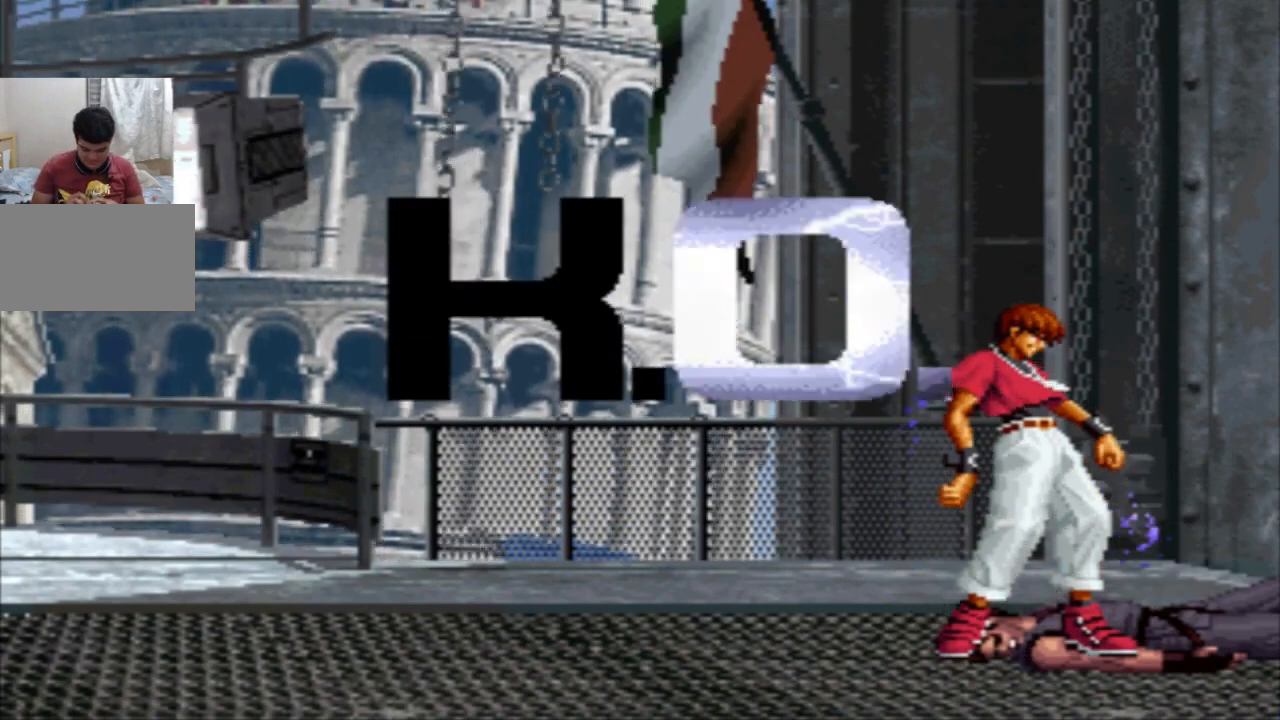
{"buttons": [], "left_stick": "center", "events": []}
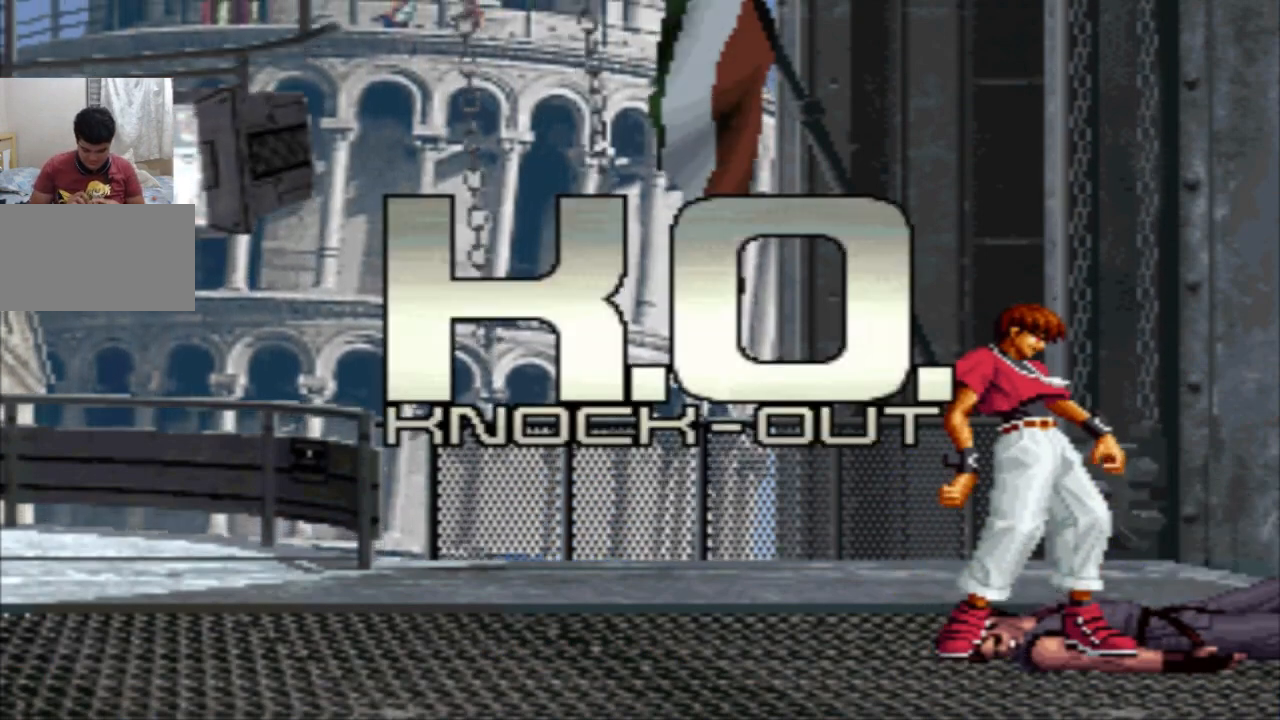
{"buttons": [], "left_stick": "center", "events": []}
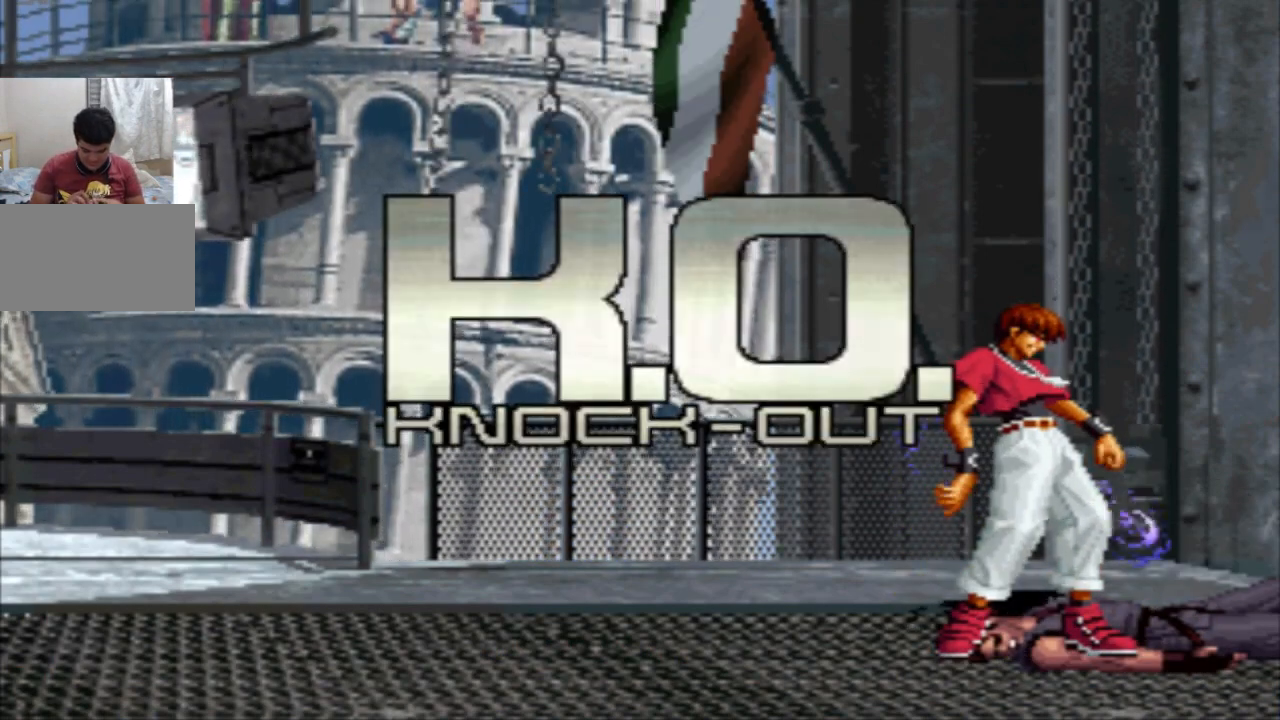
{"buttons": [], "left_stick": "center", "events": []}
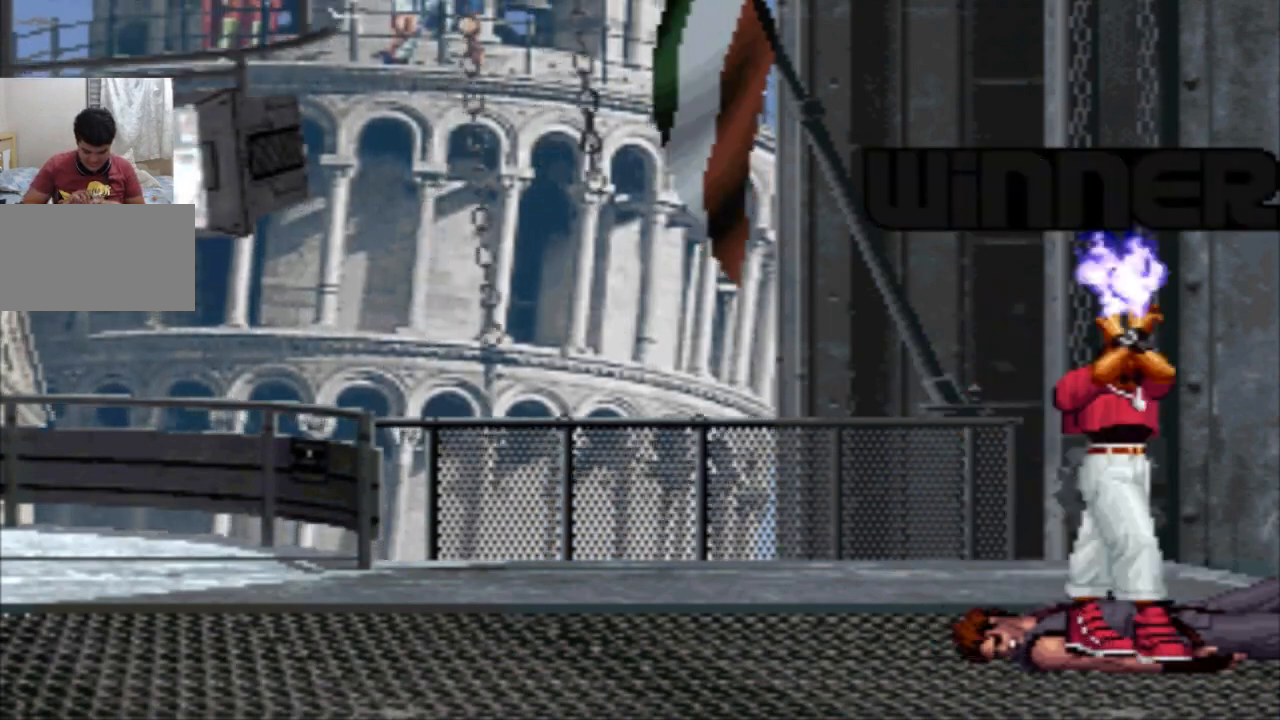
{"buttons": [], "left_stick": "center", "events": []}
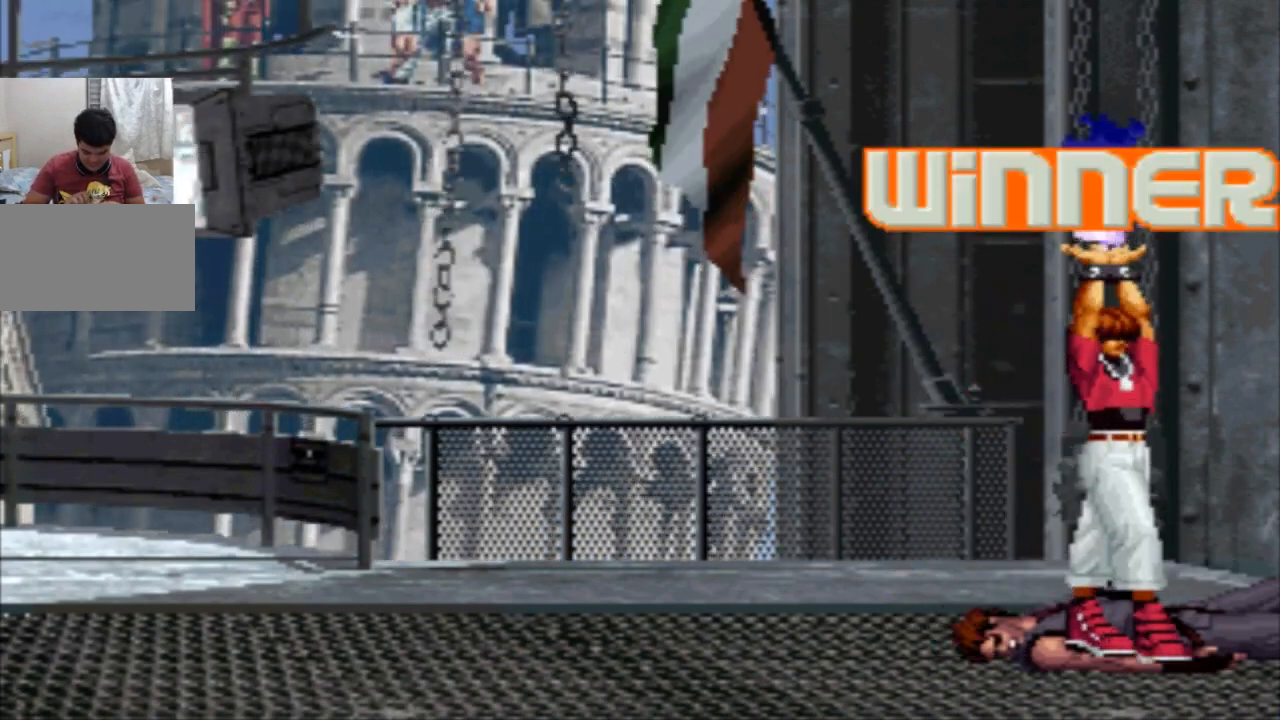
{"buttons": [], "left_stick": "center", "events": [[301, "SQUARE", "down"], [334, "SQUARE", "up"], [434, "CROSS", "down"], [434, "SQUARE", "down"], [468, "CROSS", "up"], [468, "SQUARE", "up"]]}
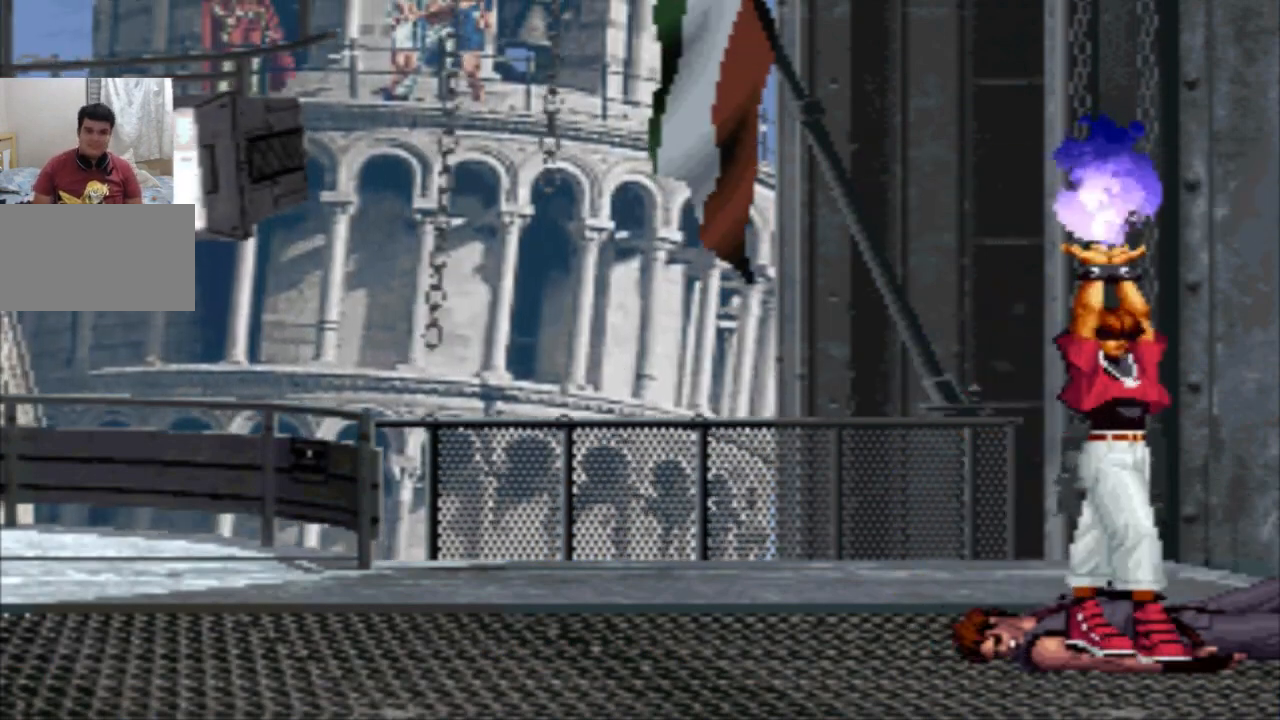
{"buttons": [], "left_stick": "center", "events": [[133, "CROSS", "down"], [167, "CROSS", "up"], [334, "CROSS", "down"], [334, "SQUARE", "down"], [367, "SQUARE", "up"], [434, "CROSS", "up"]]}
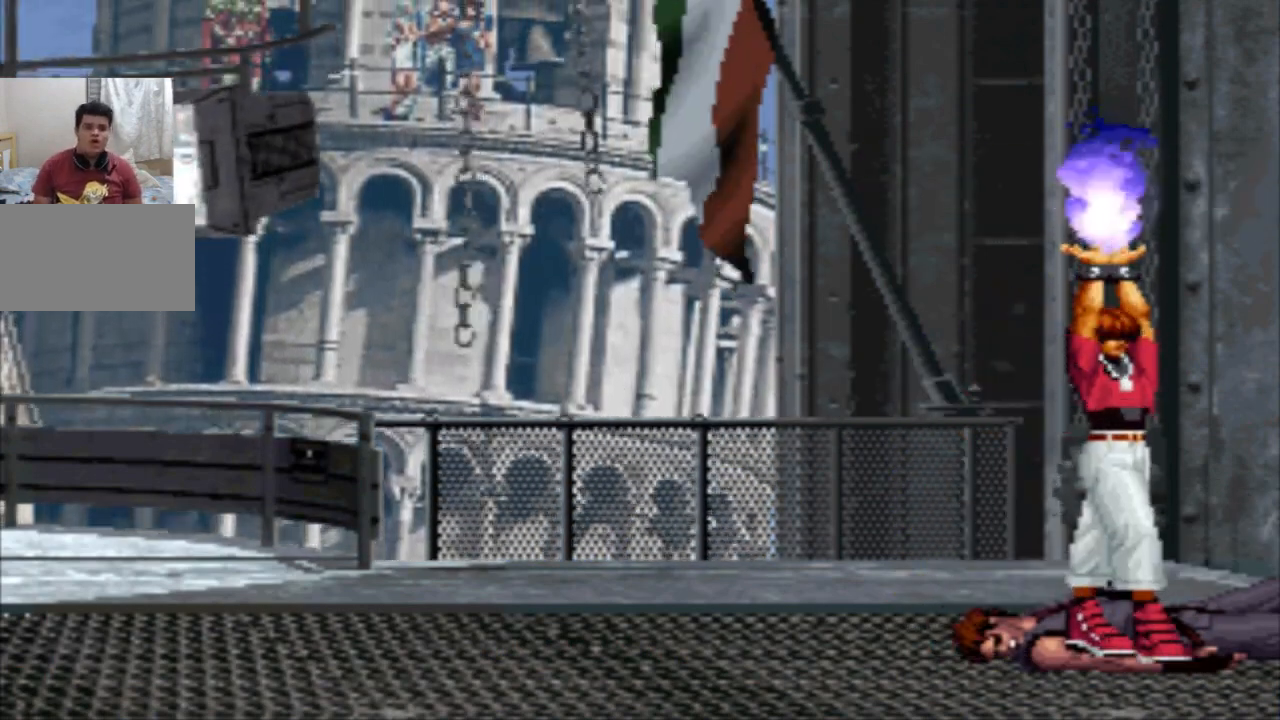
{"buttons": [], "left_stick": "center", "events": [[34, "CROSS", "down"], [34, "SQUARE", "down"], [67, "CROSS", "up"], [67, "SQUARE", "up"], [201, "CROSS", "down"], [201, "SQUARE", "down"], [267, "CROSS", "up"], [267, "SQUARE", "up"], [401, "CROSS", "down"], [401, "SQUARE", "down"], [468, "CROSS", "up"], [468, "SQUARE", "up"]]}
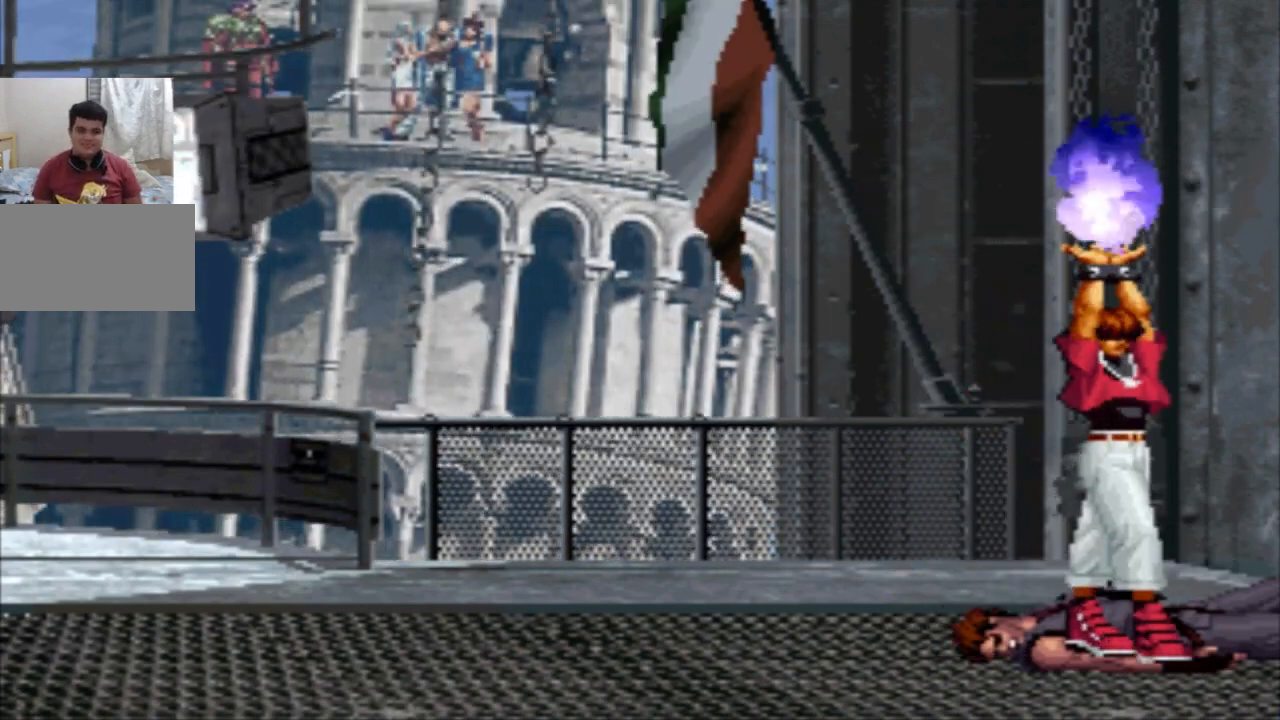
{"buttons": [], "left_stick": "center", "events": [[100, "CROSS", "down"], [100, "SQUARE", "down"], [133, "CROSS", "up"], [133, "SQUARE", "up"], [233, "CROSS", "down"], [233, "SQUARE", "down"], [300, "CROSS", "up"], [300, "SQUARE", "up"], [400, "CROSS", "down"], [400, "SQUARE", "down"], [434, "SQUARE", "up"], [467, "CROSS", "up"]]}
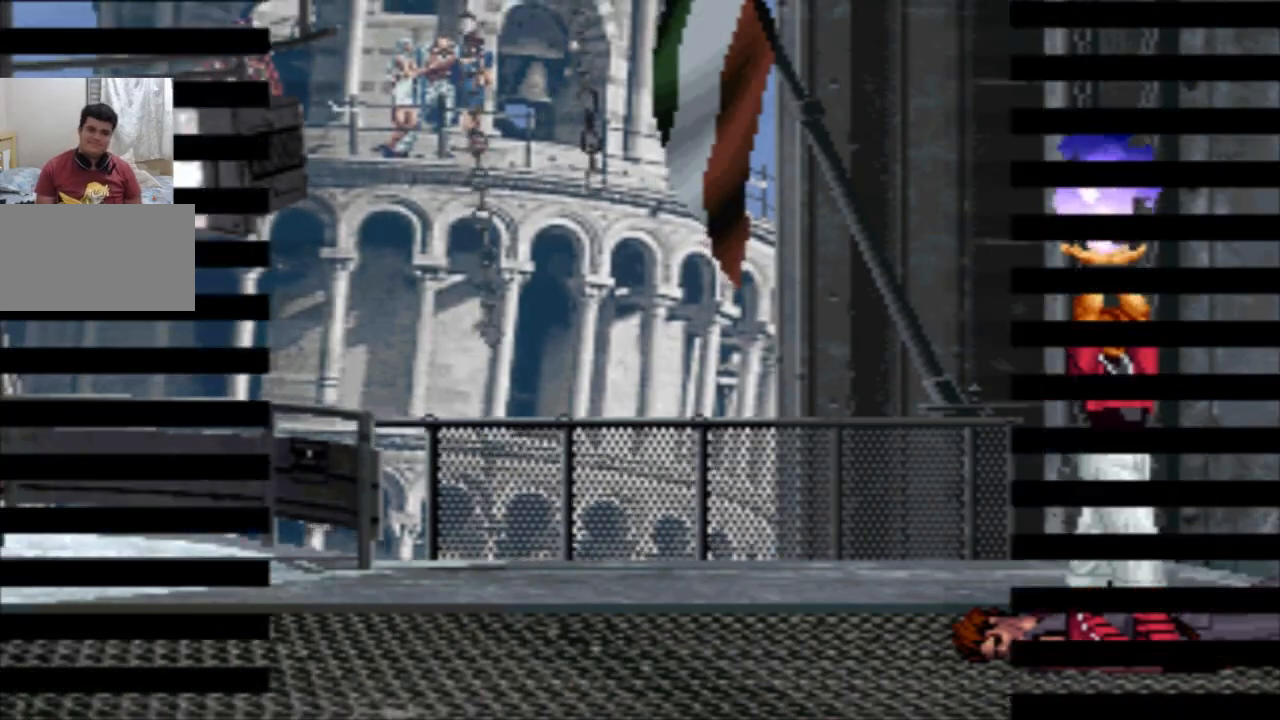
{"buttons": [], "left_stick": "center", "events": [[67, "CROSS", "down"], [67, "SQUARE", "down"], [100, "CROSS", "up"], [100, "SQUARE", "up"], [234, "CROSS", "down"], [234, "SQUARE", "down"], [267, "CROSS", "up"], [267, "SQUARE", "up"], [401, "CROSS", "down"], [401, "SQUARE", "down"], [434, "CROSS", "up"], [434, "SQUARE", "up"]]}
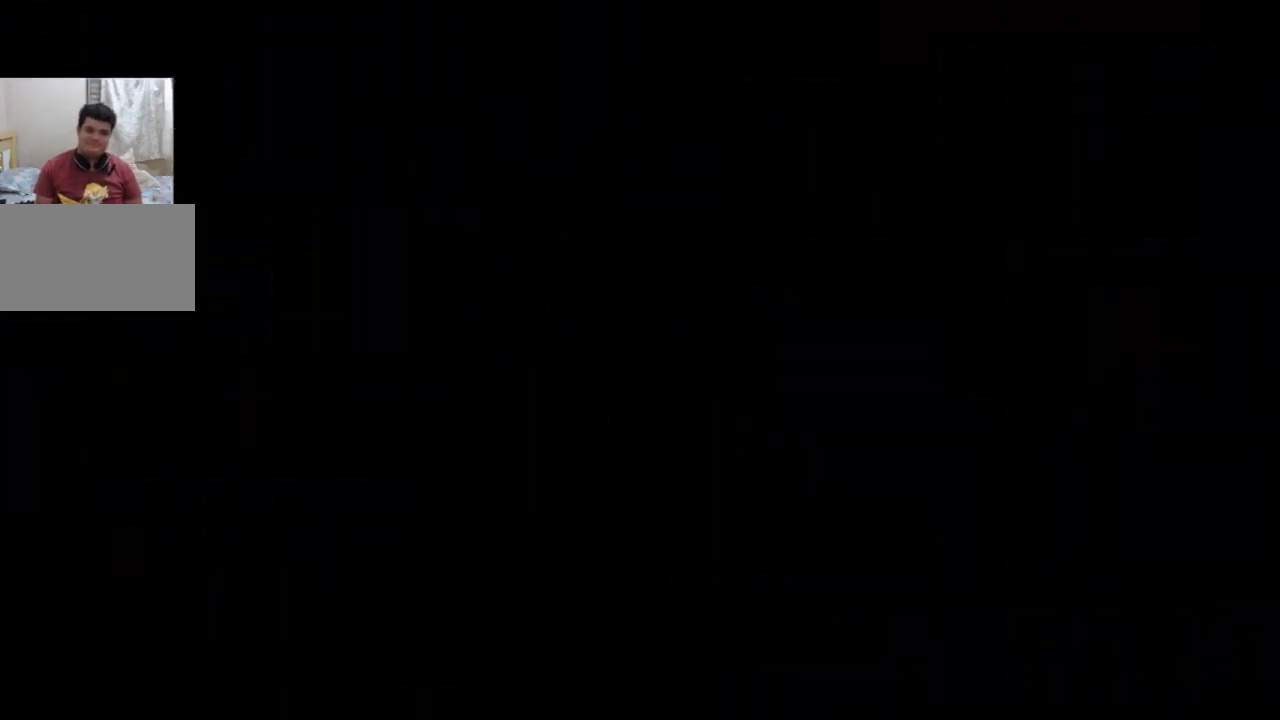
{"buttons": [], "left_stick": "center", "events": [[100, "CROSS", "down"], [100, "SQUARE", "down"], [133, "CROSS", "up"], [133, "SQUARE", "up"], [267, "CROSS", "down"], [267, "SQUARE", "down"], [334, "CROSS", "up"], [334, "SQUARE", "up"], [434, "CROSS", "down"], [434, "SQUARE", "down"], [467, "CROSS", "up"], [467, "SQUARE", "up"]]}
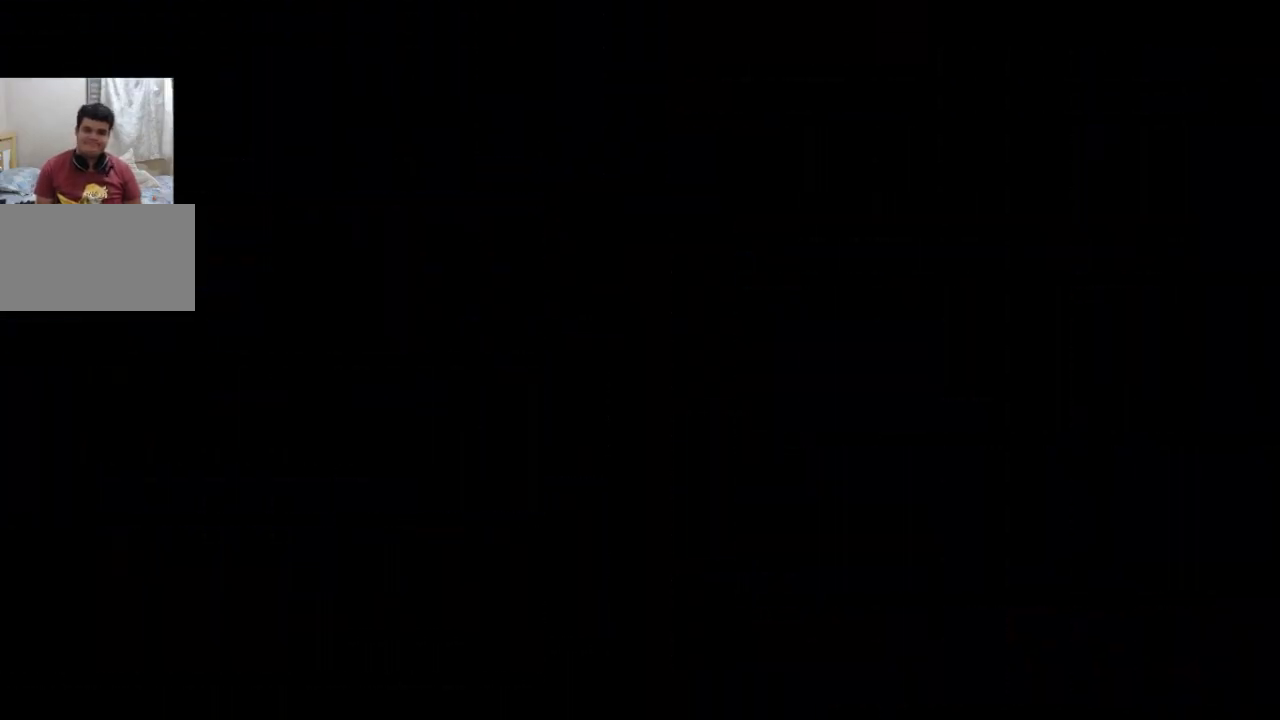
{"buttons": [], "left_stick": "center", "events": [[100, "CROSS", "down"], [100, "SQUARE", "down"], [134, "SQUARE", "up"], [167, "CROSS", "up"], [267, "CROSS", "down"], [267, "SQUARE", "down"], [301, "CROSS", "up"], [301, "SQUARE", "up"], [401, "CROSS", "down"], [401, "SQUARE", "down"], [434, "CROSS", "up"], [434, "SQUARE", "up"]]}
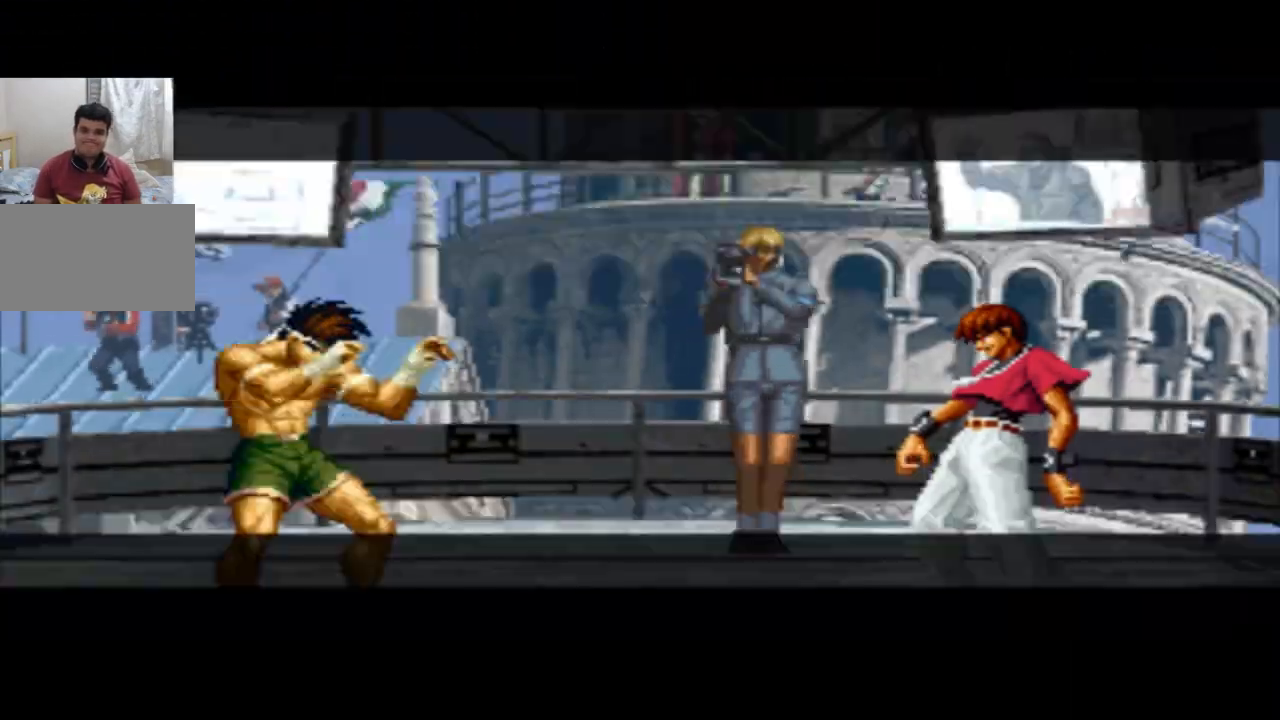
{"buttons": [], "left_stick": "center", "events": []}
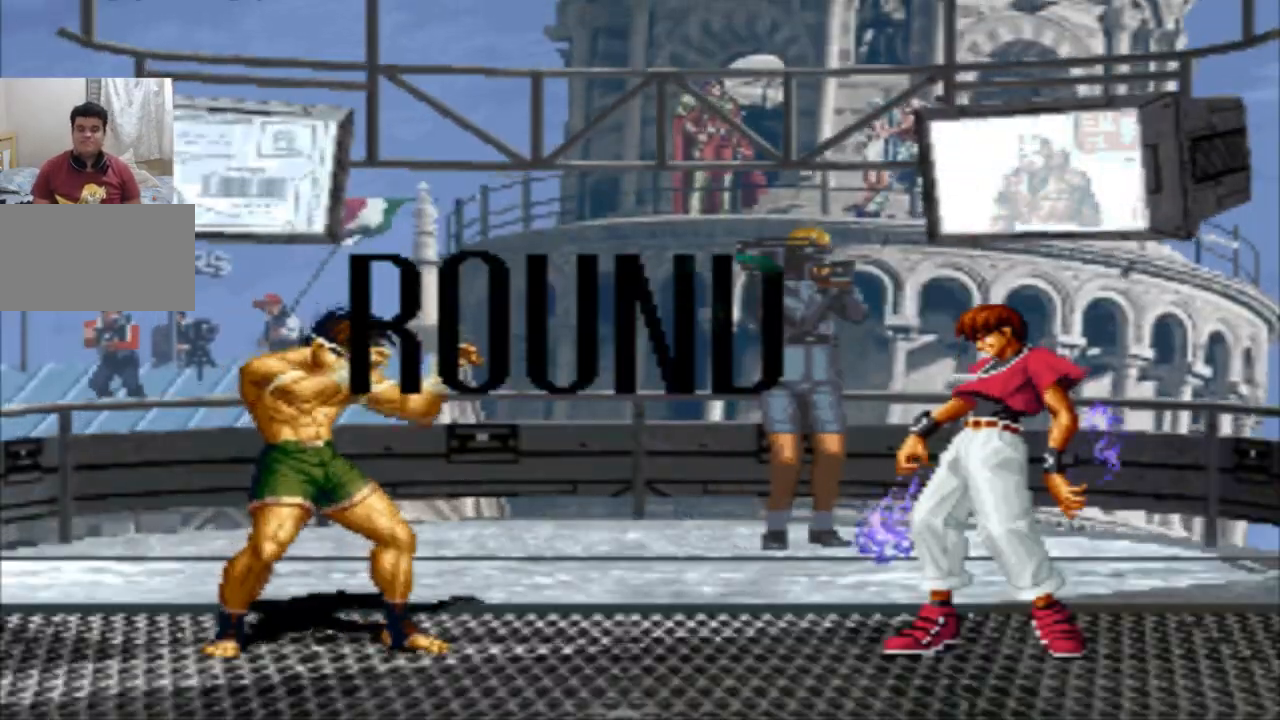
{"buttons": [], "left_stick": "center", "events": []}
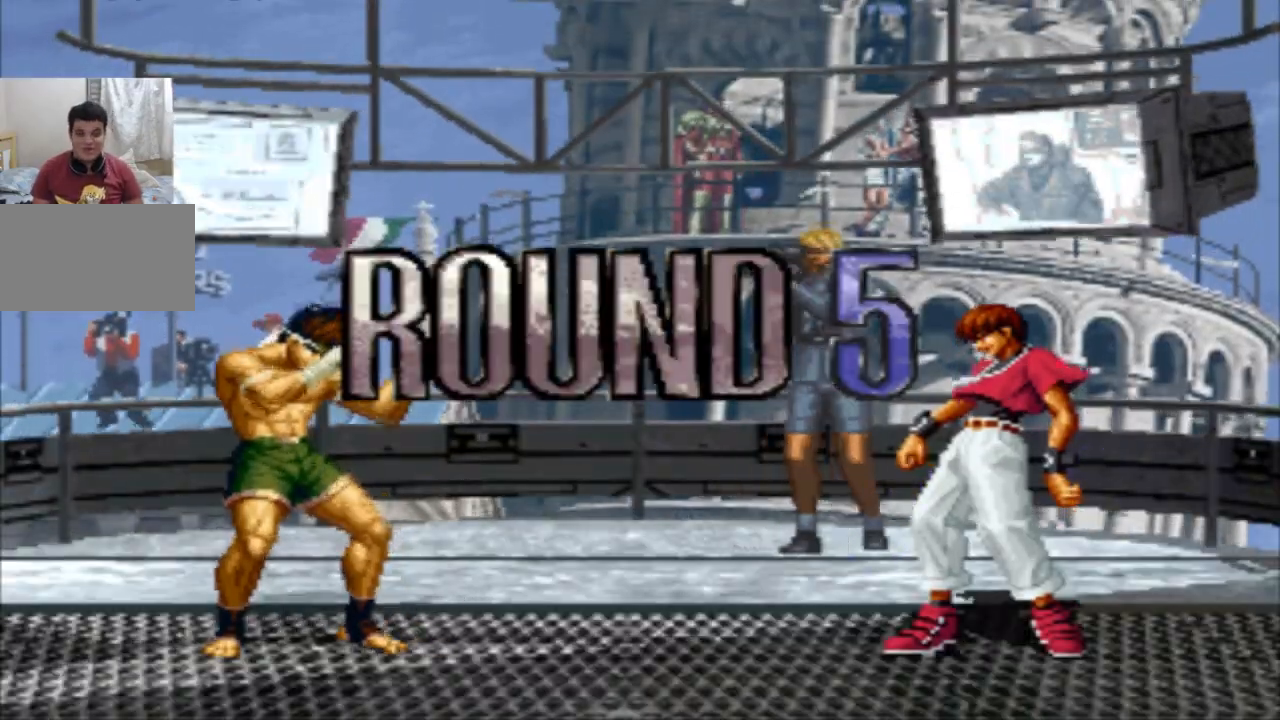
{"buttons": ["CROSS", "SQUARE"], "left_stick": "center", "events": [[167, "SQUARE", "down"], [200, "SQUARE", "up"], [334, "SQUARE", "down"], [400, "SQUARE", "up"], [434, "SQUARE", "down"], [467, "CROSS", "down"]]}